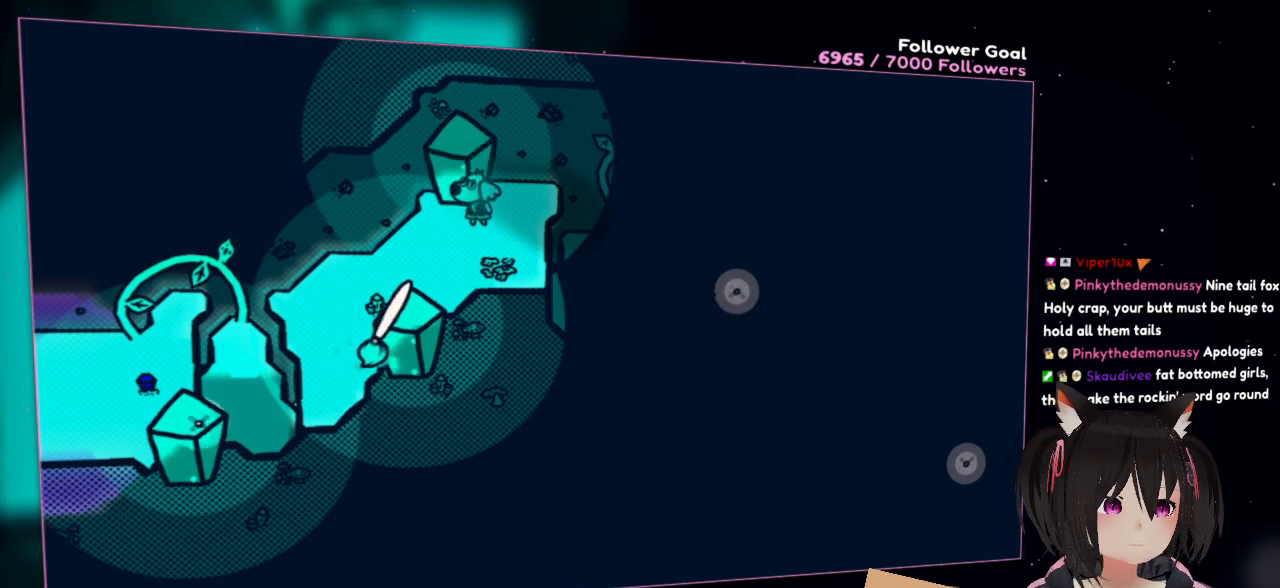
Gameplay with a controller (Nintendo layout); each line is a JSON object with the inputs held at the frame after it. "events" lists button and stick changes between this image and that frame as [ms after this image, input, new state], when the widget could be followed in between. Not read: R1.
{"buttons": [], "left_stick": "center", "right_stick": "right", "events": [[217, "right_stick", "up-right"], [317, "R2", "up"], [450, "right_stick", "right"]]}
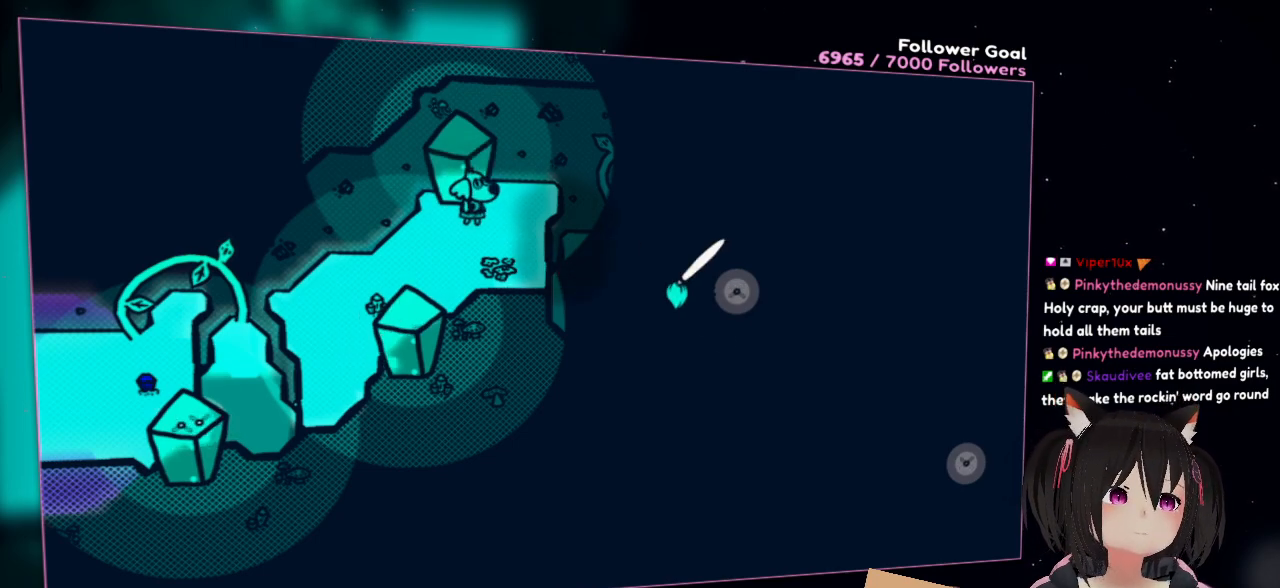
{"buttons": ["R2"], "left_stick": "center", "right_stick": "center", "events": [[100, "R2", "down"], [183, "right_stick", "center"]]}
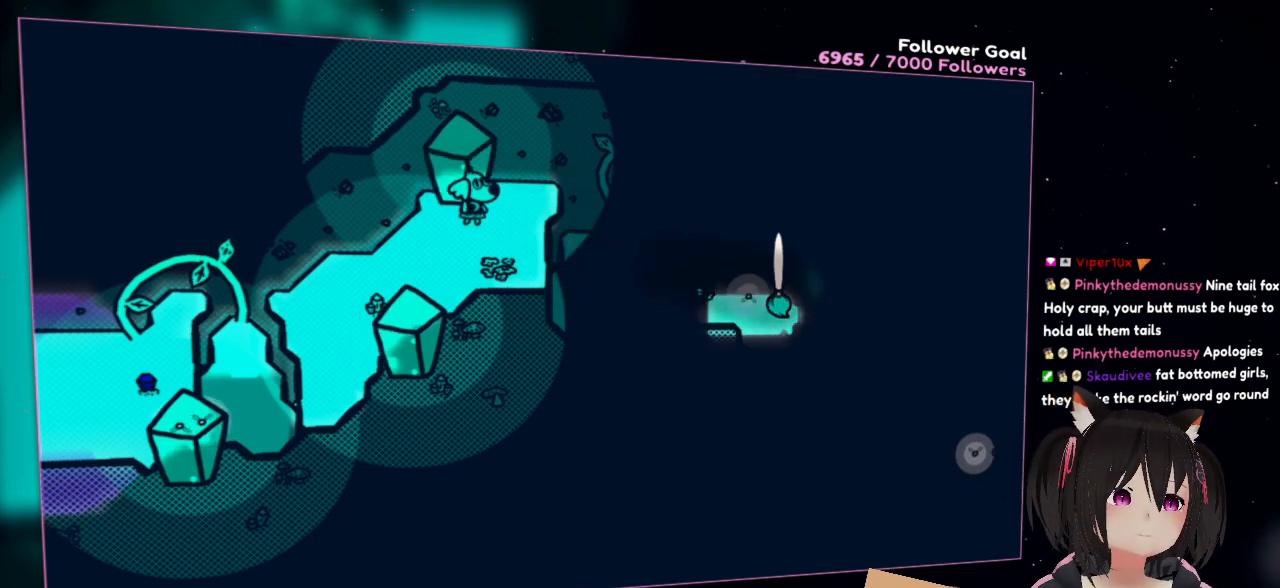
{"buttons": ["R2"], "left_stick": "center", "right_stick": "center", "events": []}
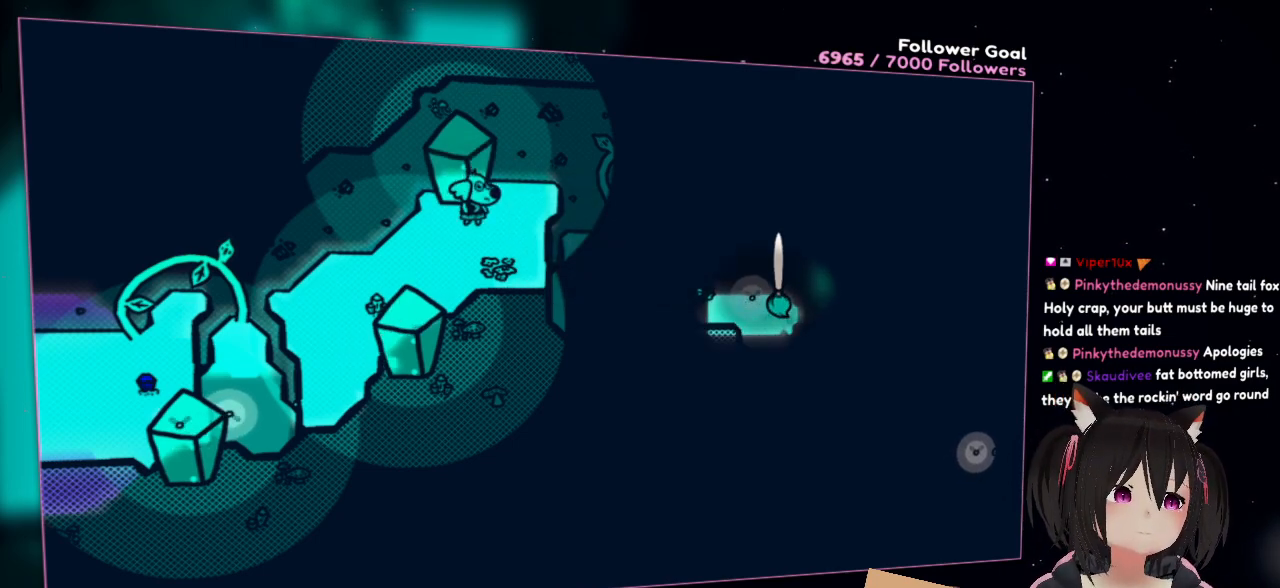
{"buttons": ["R2"], "left_stick": "center", "right_stick": "center", "events": []}
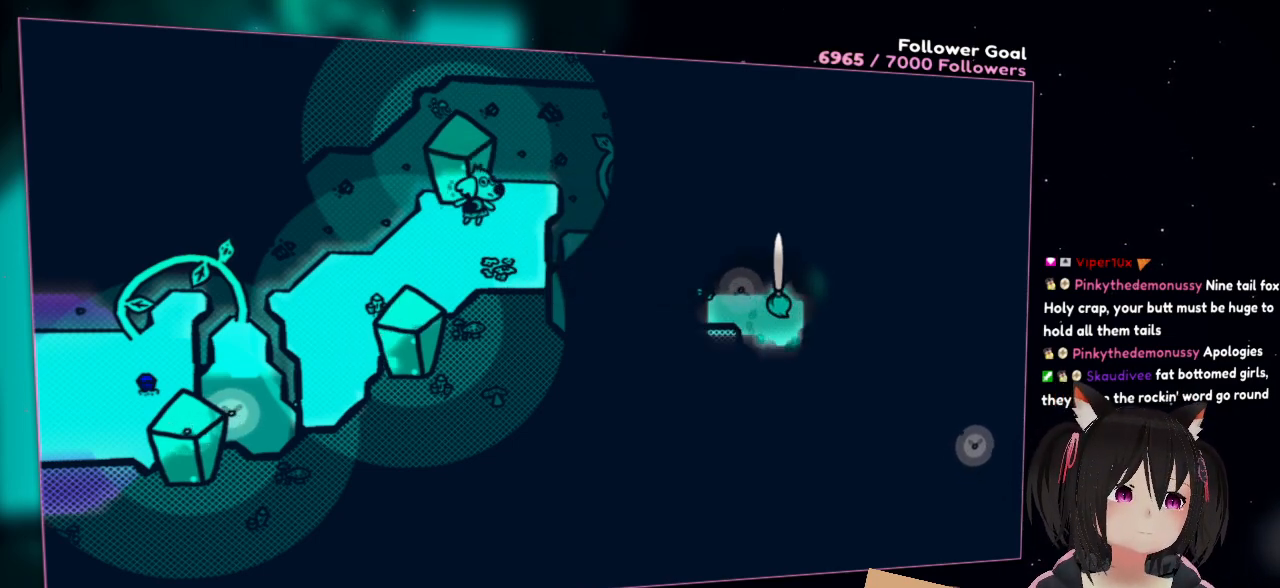
{"buttons": ["R2"], "left_stick": "center", "right_stick": "center", "events": []}
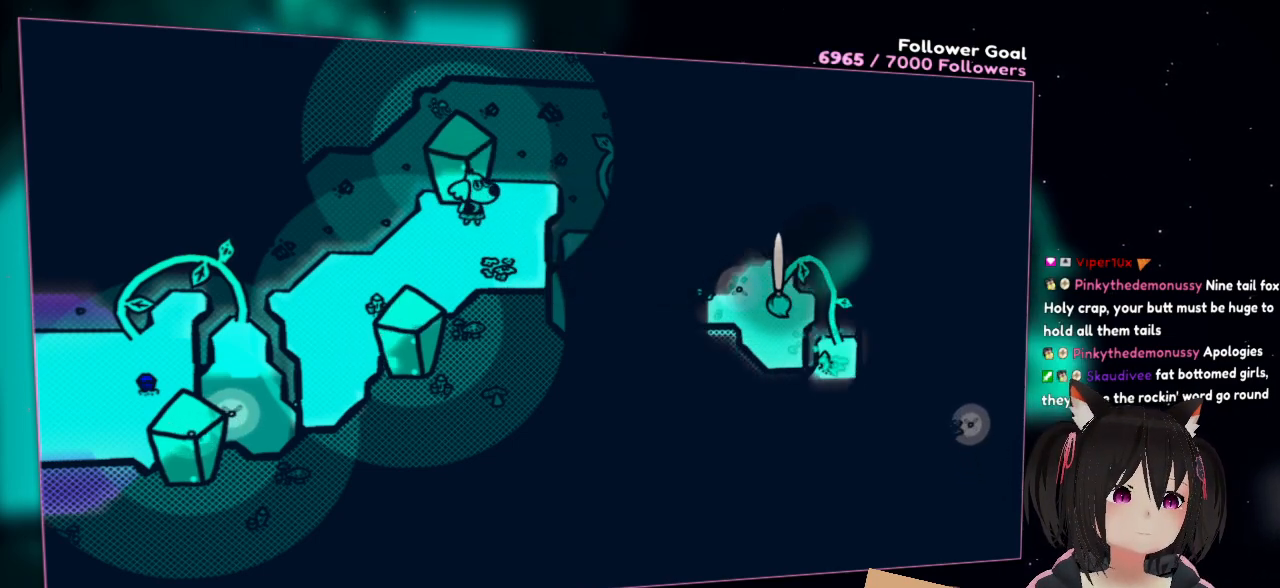
{"buttons": ["R2"], "left_stick": "center", "right_stick": "center", "events": []}
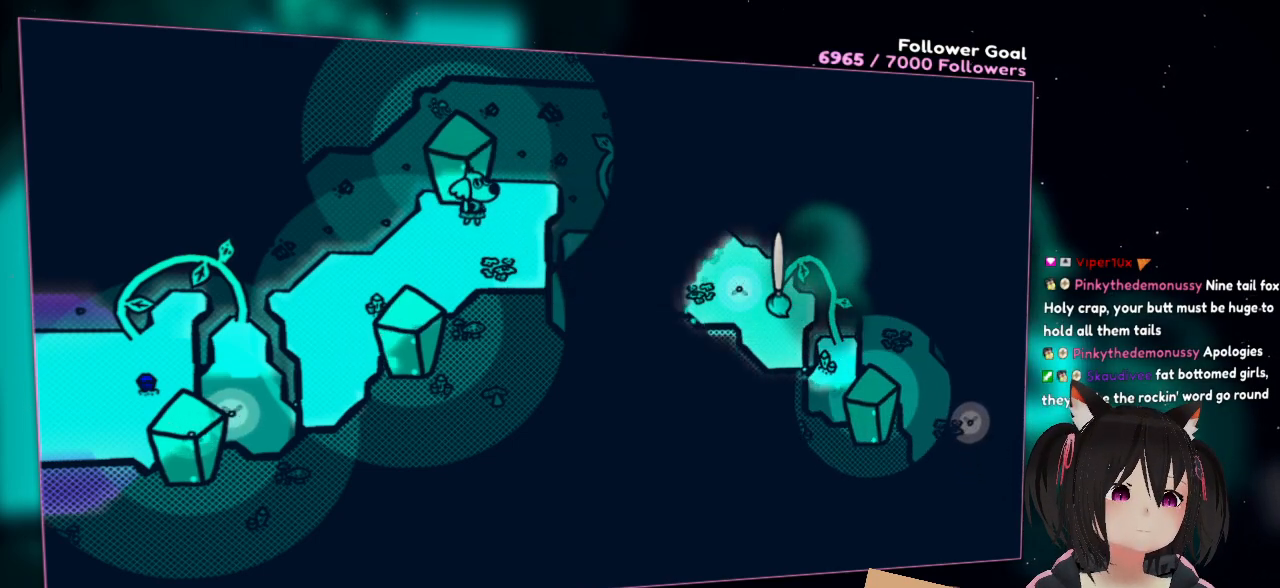
{"buttons": ["R2"], "left_stick": "center", "right_stick": "center", "events": []}
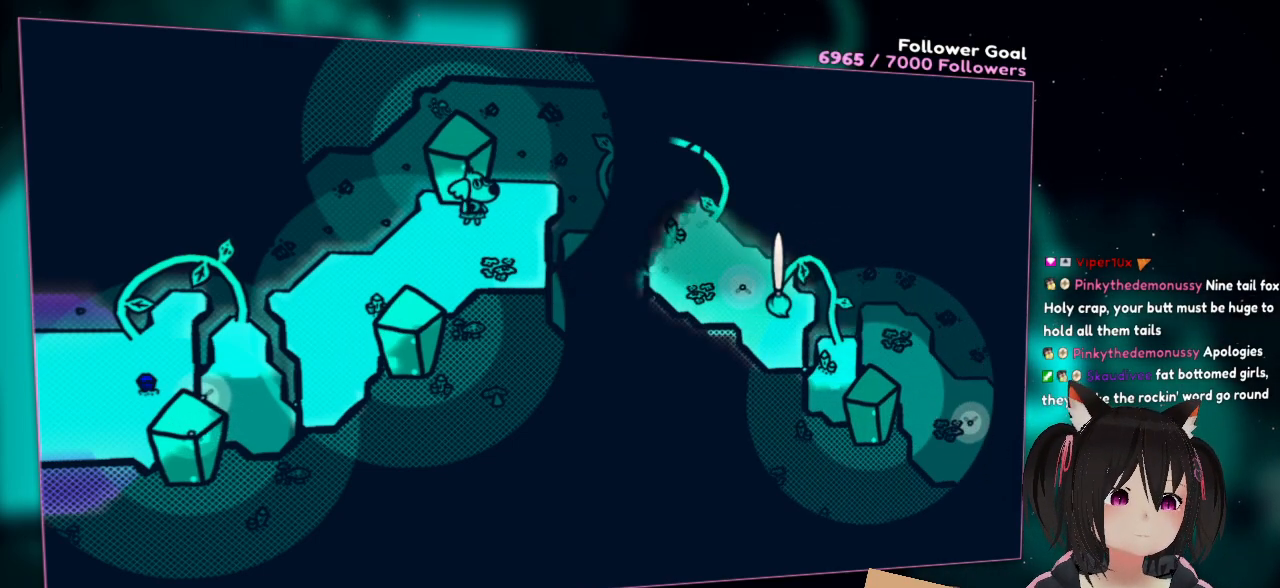
{"buttons": ["R2"], "left_stick": "center", "right_stick": "center", "events": []}
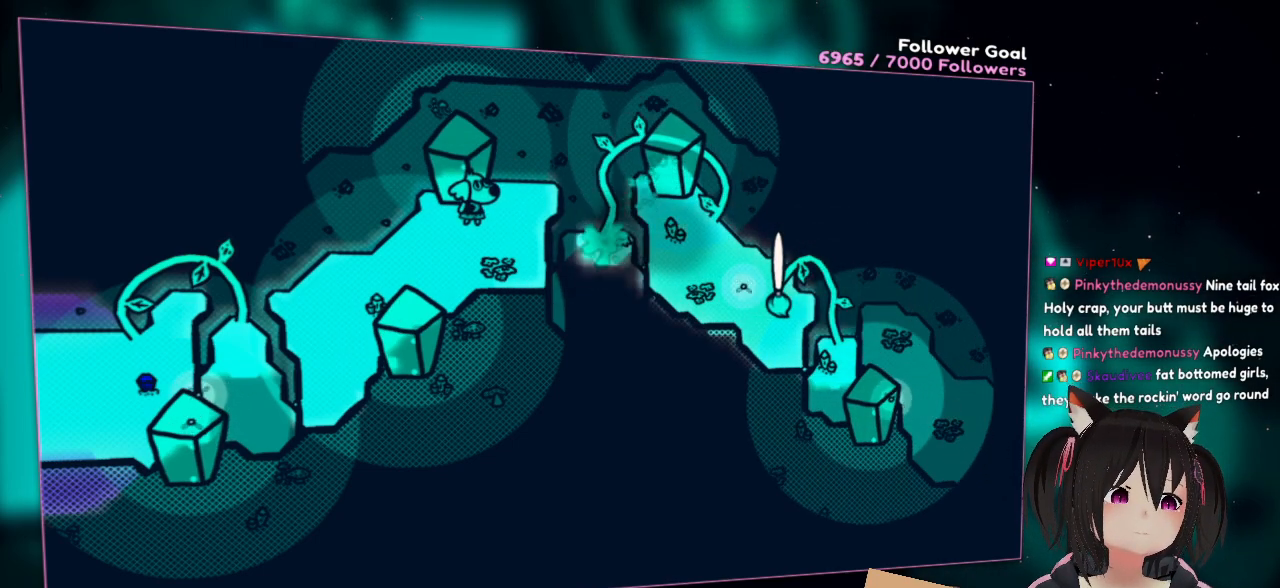
{"buttons": ["R2"], "left_stick": "center", "right_stick": "center", "events": []}
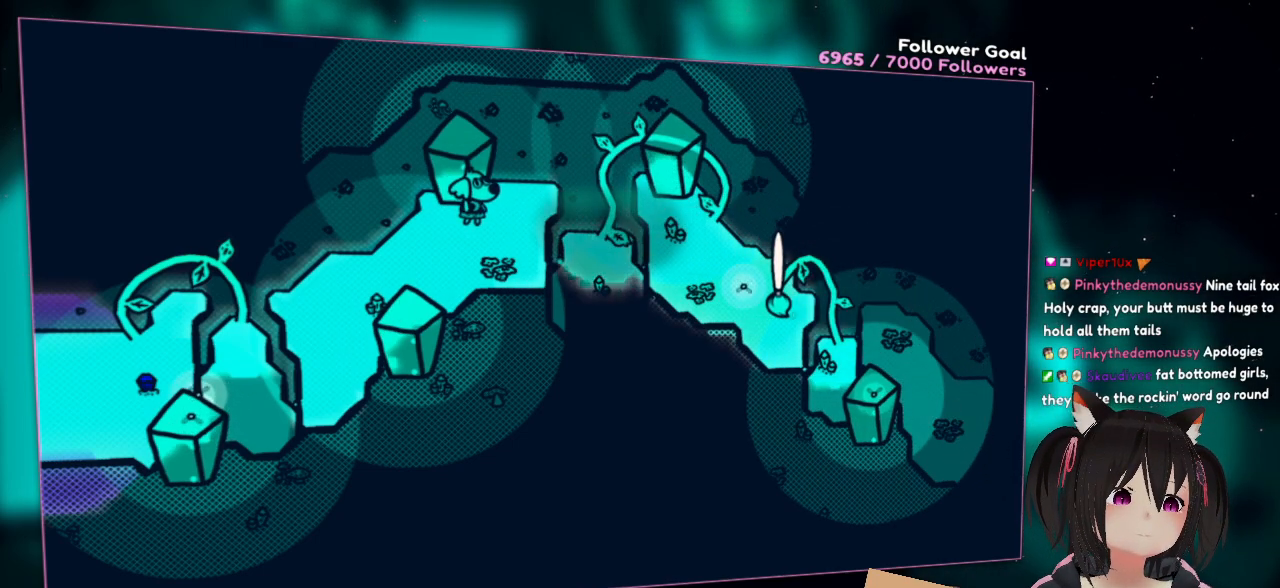
{"buttons": ["R2"], "left_stick": "right", "right_stick": "center", "events": [[83, "left_stick", "down-right"], [317, "A", "down"], [417, "A", "up"], [417, "left_stick", "right"]]}
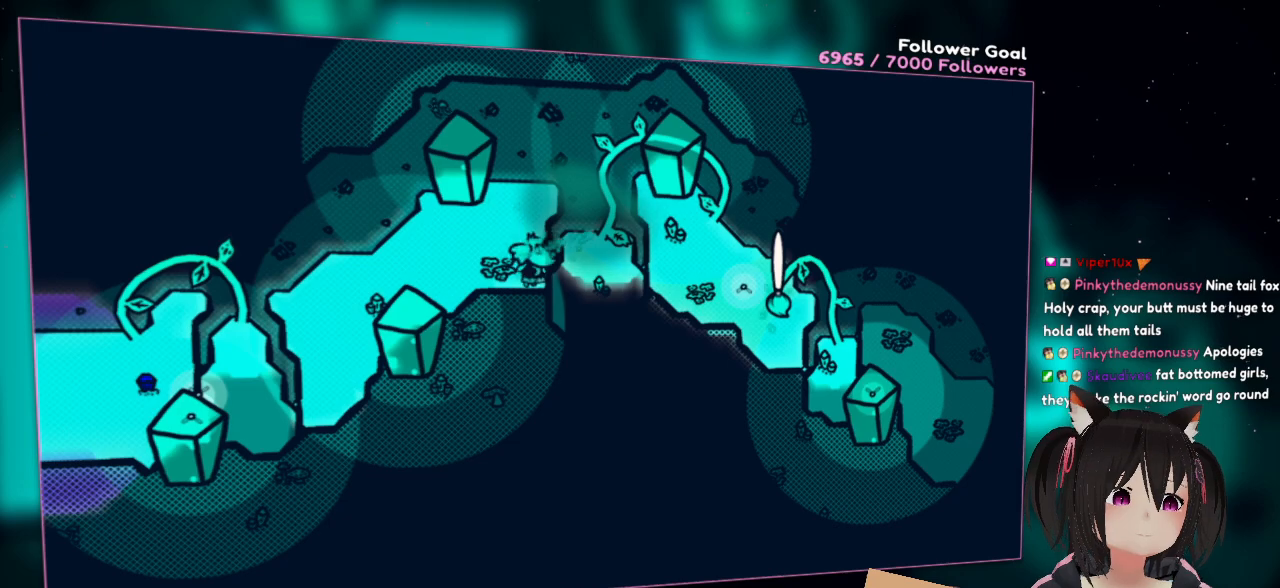
{"buttons": ["Y", "R2"], "left_stick": "right", "right_stick": "center", "events": [[117, "left_stick", "up-right"], [283, "left_stick", "center"], [333, "Y", "down"], [400, "left_stick", "right"]]}
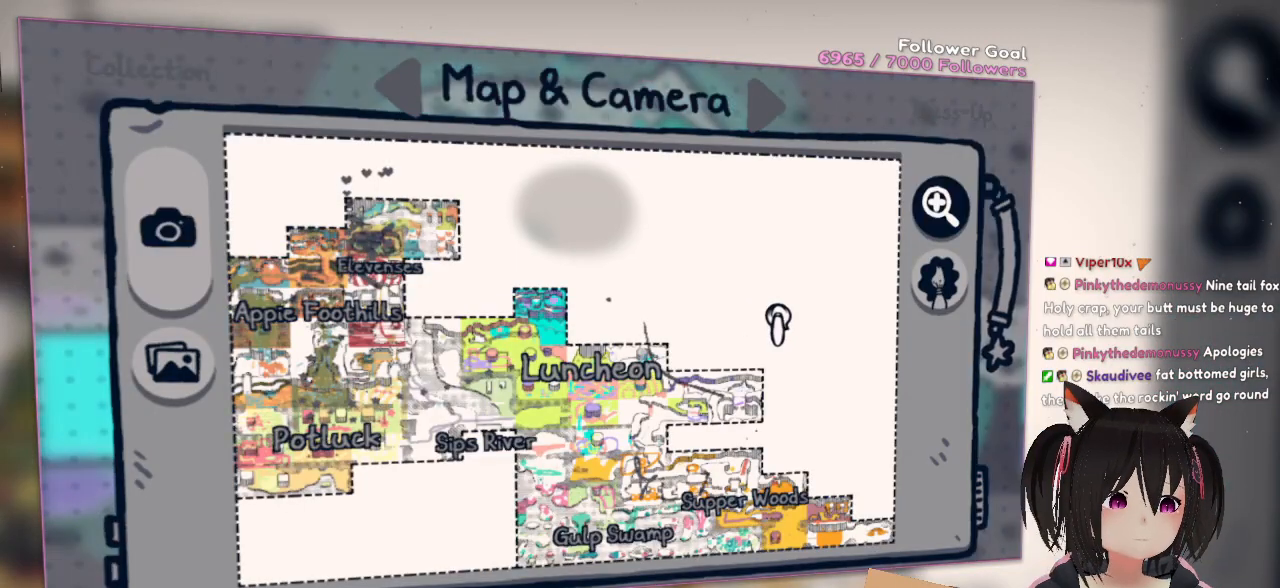
{"buttons": ["R2"], "left_stick": "center", "right_stick": "center", "events": [[67, "Y", "up"], [183, "left_stick", "center"], [350, "Y", "down"], [433, "Y", "up"]]}
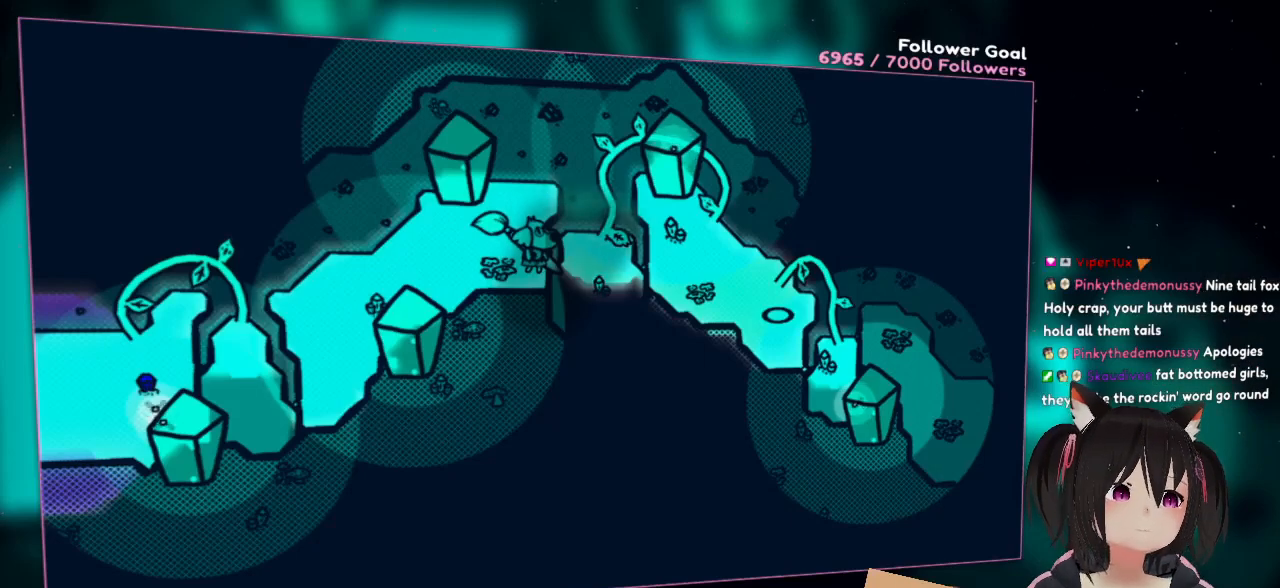
{"buttons": ["R2"], "left_stick": "center", "right_stick": "center", "events": [[50, "left_stick", "right"], [83, "X", "down"], [250, "X", "up"], [367, "left_stick", "center"]]}
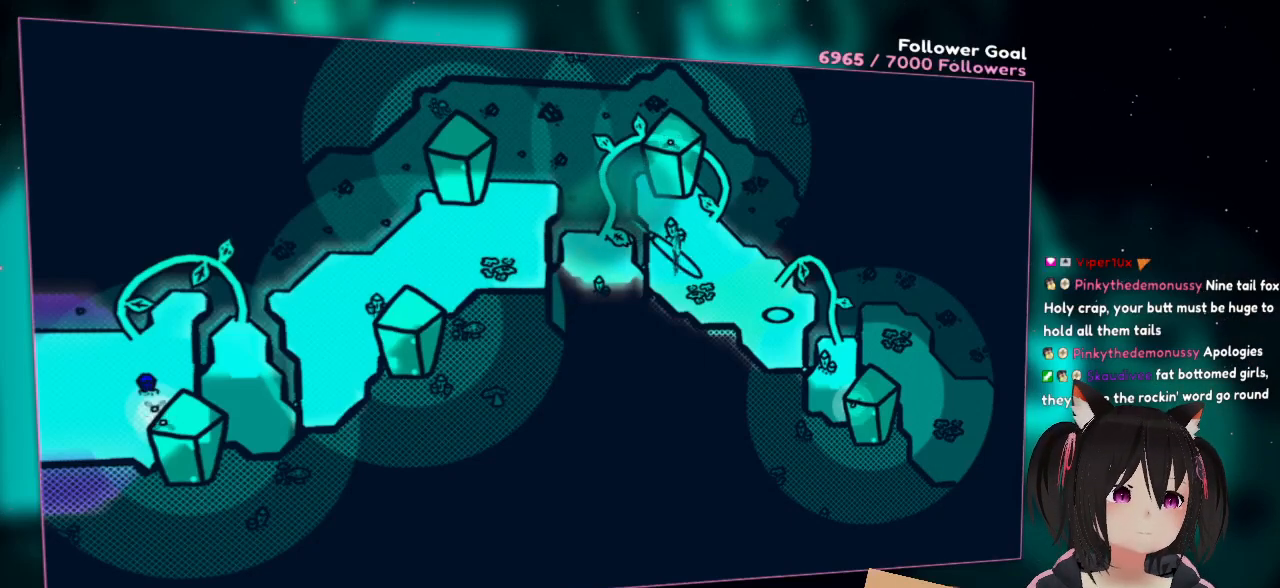
{"buttons": ["R2"], "left_stick": "down-right", "right_stick": "center", "events": [[17, "left_stick", "up"], [283, "left_stick", "right"], [450, "left_stick", "down-right"]]}
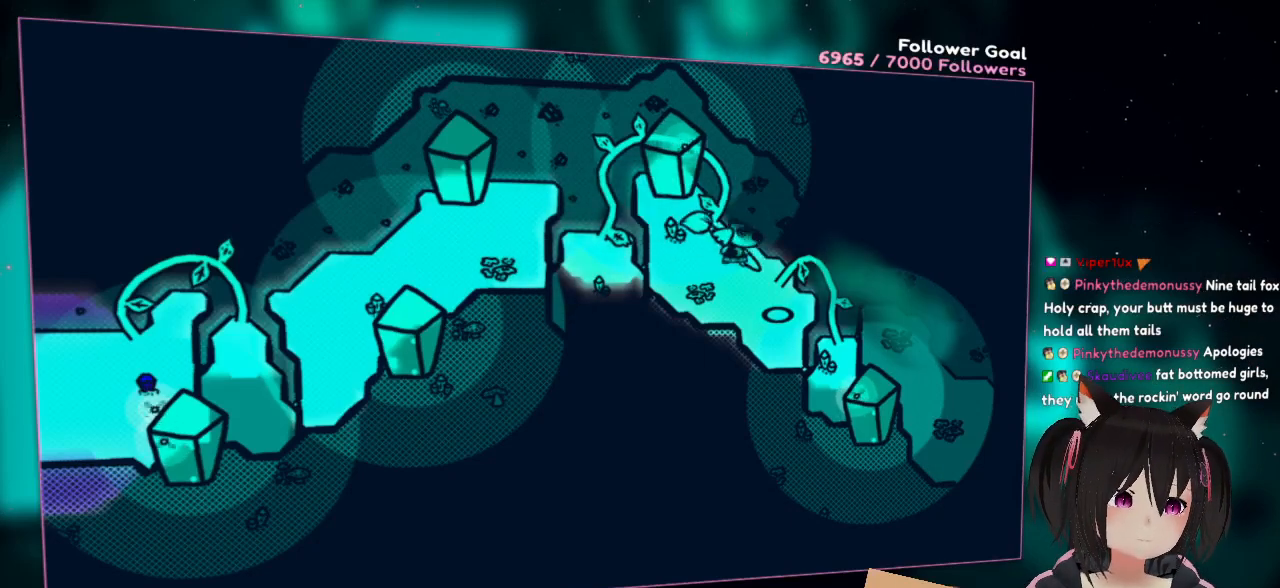
{"buttons": ["X", "R2"], "left_stick": "down-right", "right_stick": "center", "events": [[350, "X", "down"]]}
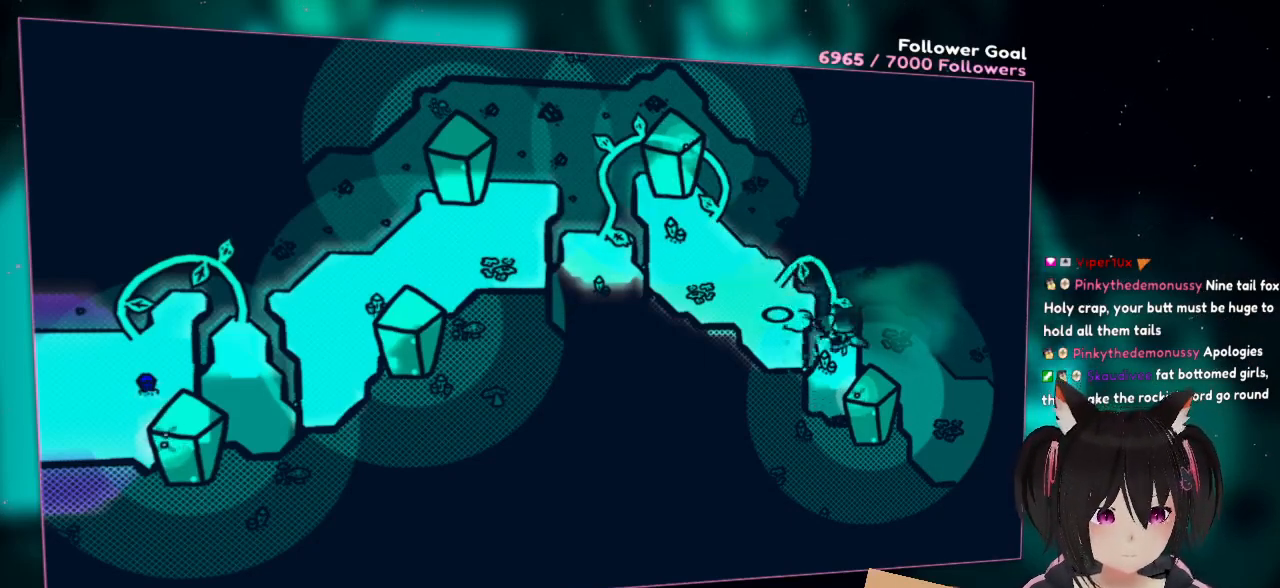
{"buttons": [], "left_stick": "up-right", "right_stick": "center", "events": [[17, "X", "up"], [50, "left_stick", "right"], [233, "left_stick", "up-right"], [483, "R2", "up"]]}
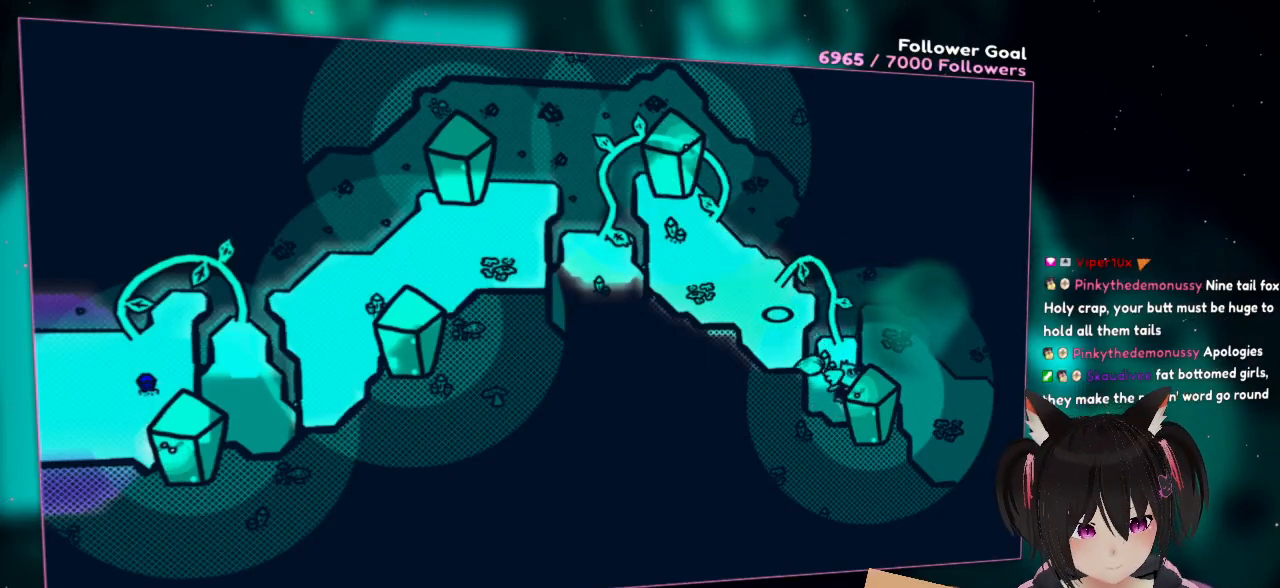
{"buttons": [], "left_stick": "center", "right_stick": "center", "events": [[67, "R2", "down"], [133, "X", "down"], [250, "left_stick", "right"], [300, "X", "up"], [417, "R2", "up"], [450, "left_stick", "center"]]}
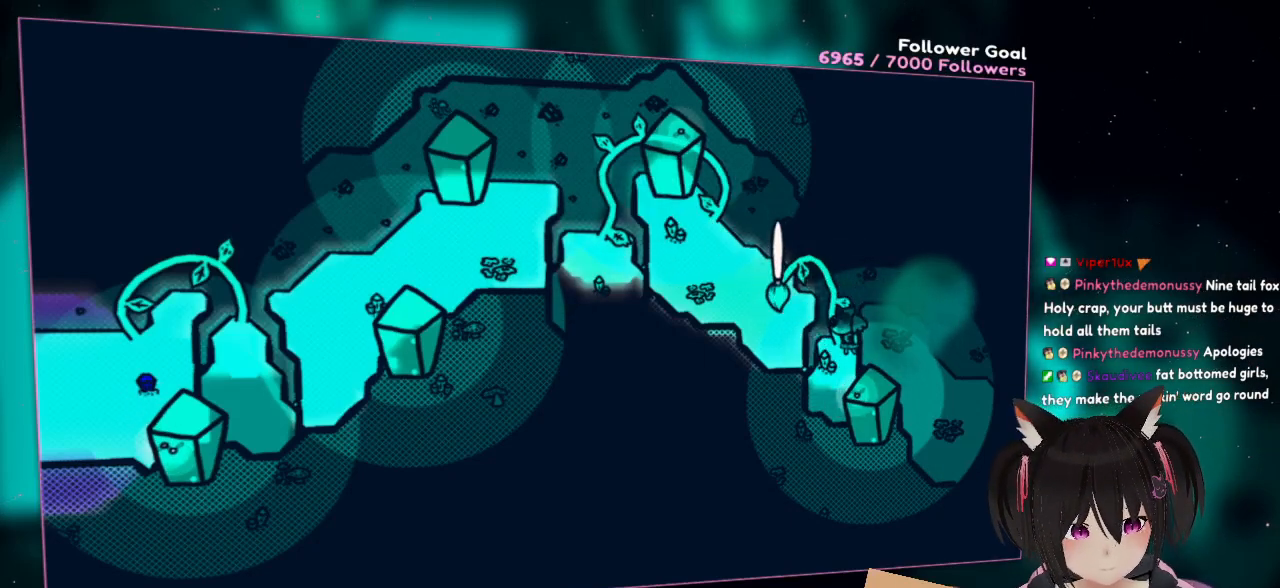
{"buttons": ["X"], "left_stick": "right", "right_stick": "center", "events": [[83, "right_stick", "down-right"], [150, "right_stick", "right"], [417, "left_stick", "right"], [417, "right_stick", "center"], [483, "X", "down"]]}
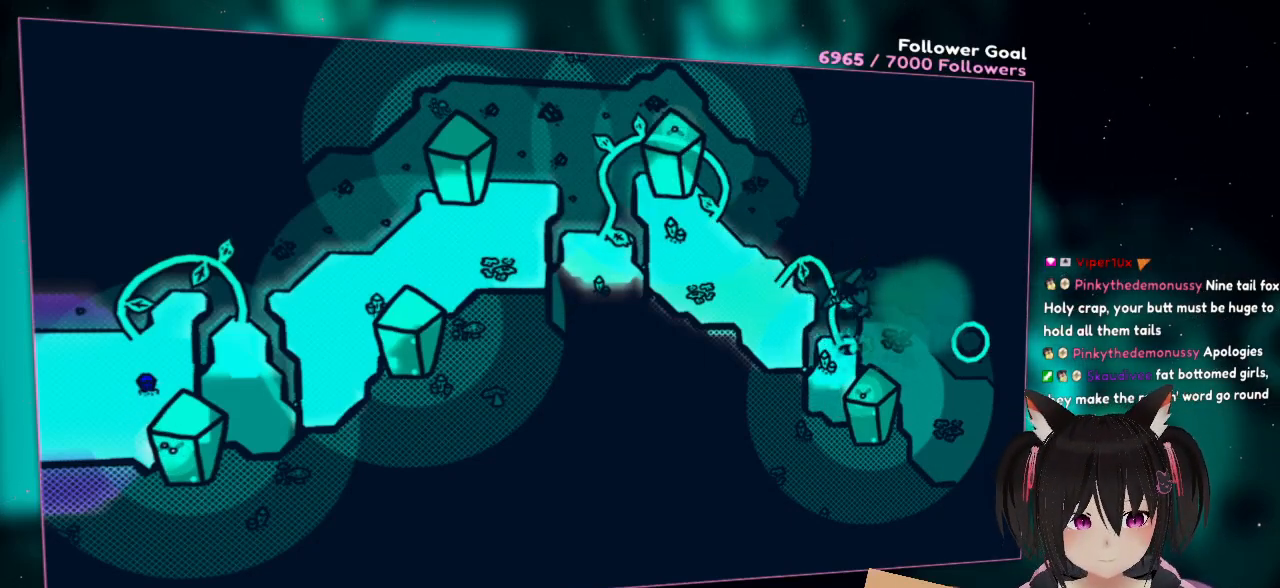
{"buttons": [], "left_stick": "center", "right_stick": "center", "events": [[150, "X", "up"], [217, "left_stick", "up-right"], [450, "left_stick", "center"]]}
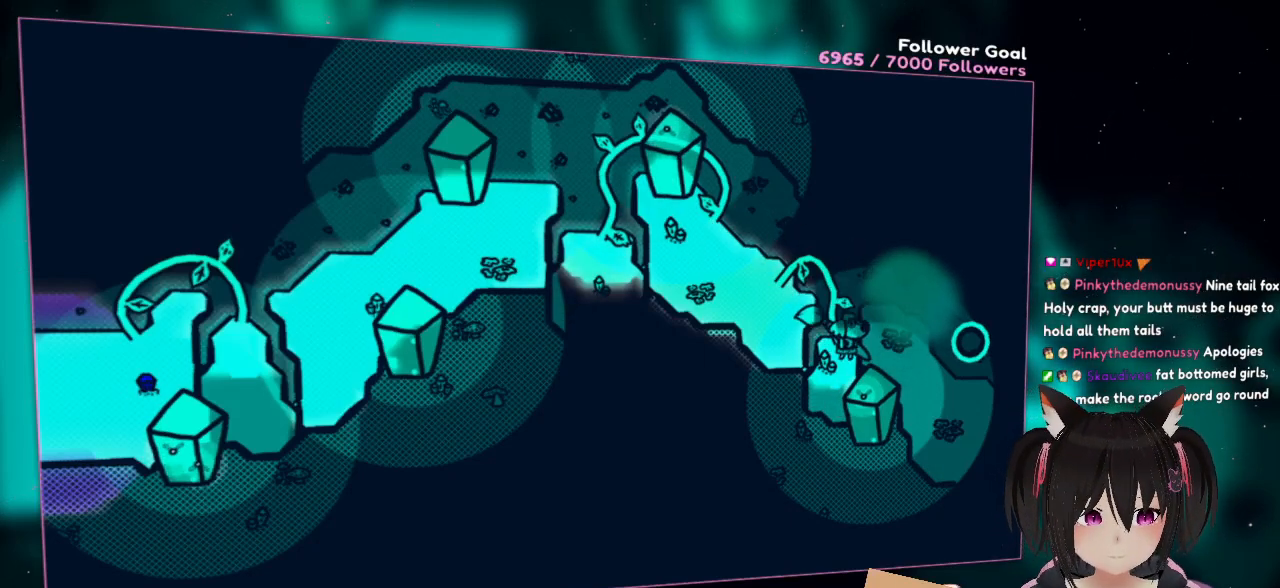
{"buttons": [], "left_stick": "up-left", "right_stick": "center", "events": [[150, "left_stick", "up-left"], [217, "A", "down"], [433, "A", "up"]]}
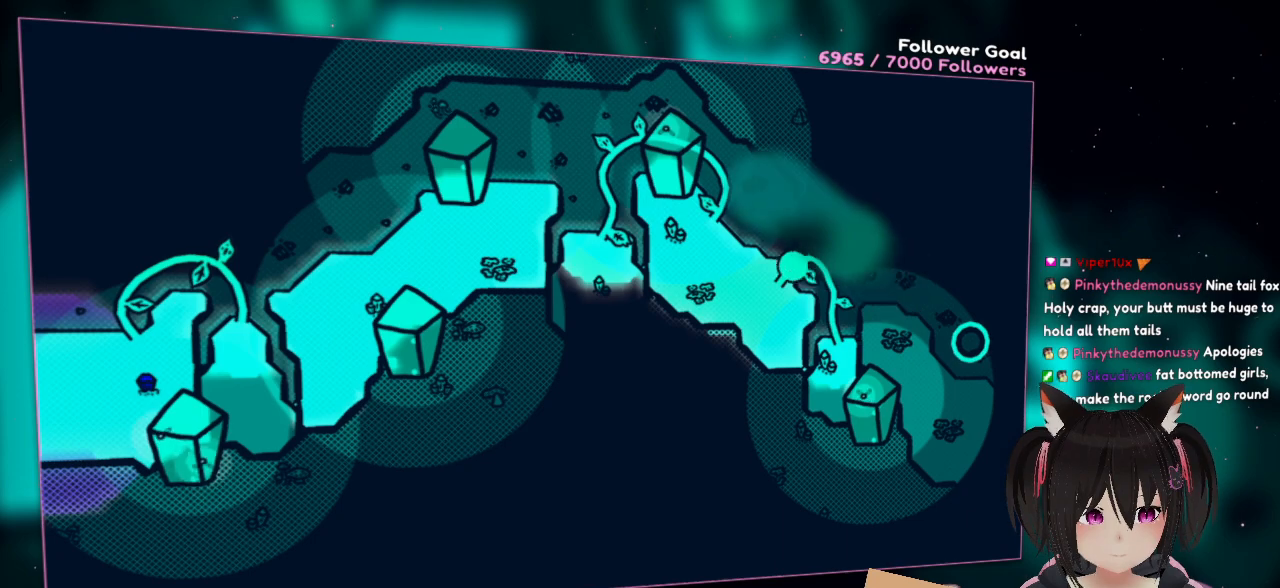
{"buttons": [], "left_stick": "up-left", "right_stick": "center", "events": [[83, "left_stick", "center"], [283, "left_stick", "up-left"]]}
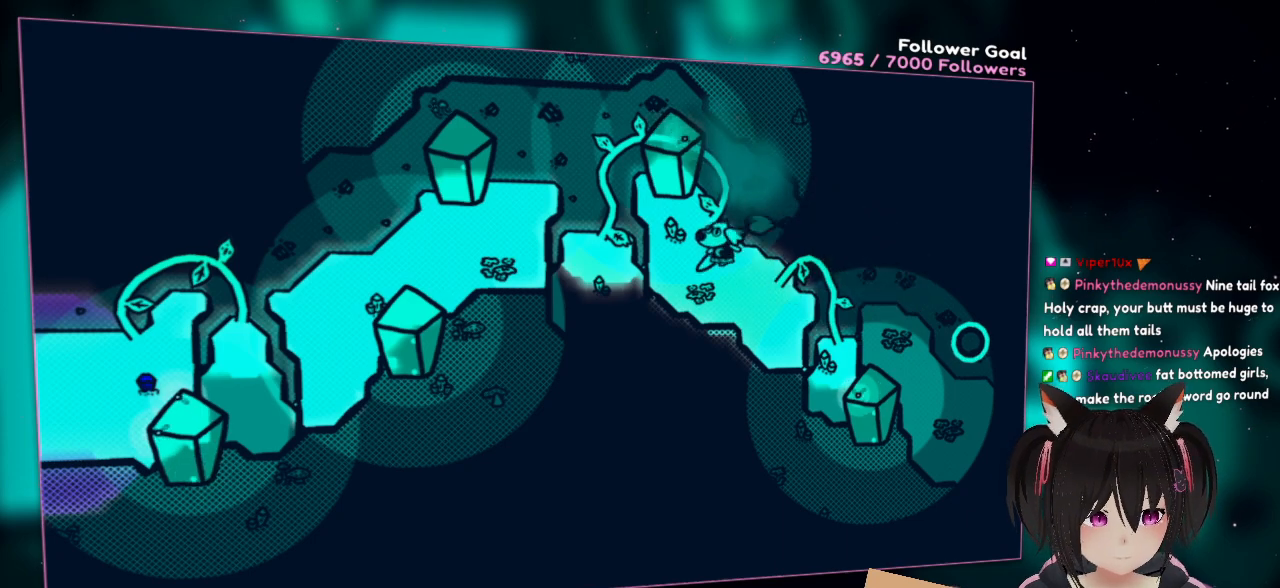
{"buttons": [], "left_stick": "down-right", "right_stick": "center", "events": [[183, "left_stick", "up-right"], [317, "left_stick", "down-right"]]}
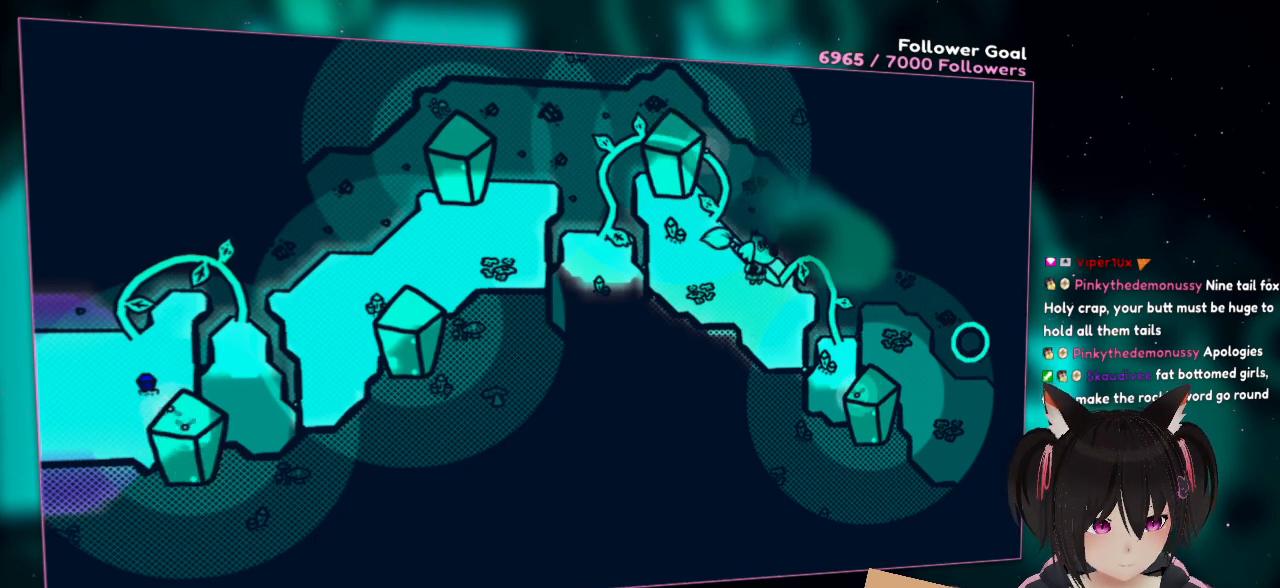
{"buttons": [], "left_stick": "right", "right_stick": "center", "events": [[217, "A", "down"], [233, "left_stick", "up-right"], [383, "A", "up"], [417, "left_stick", "right"]]}
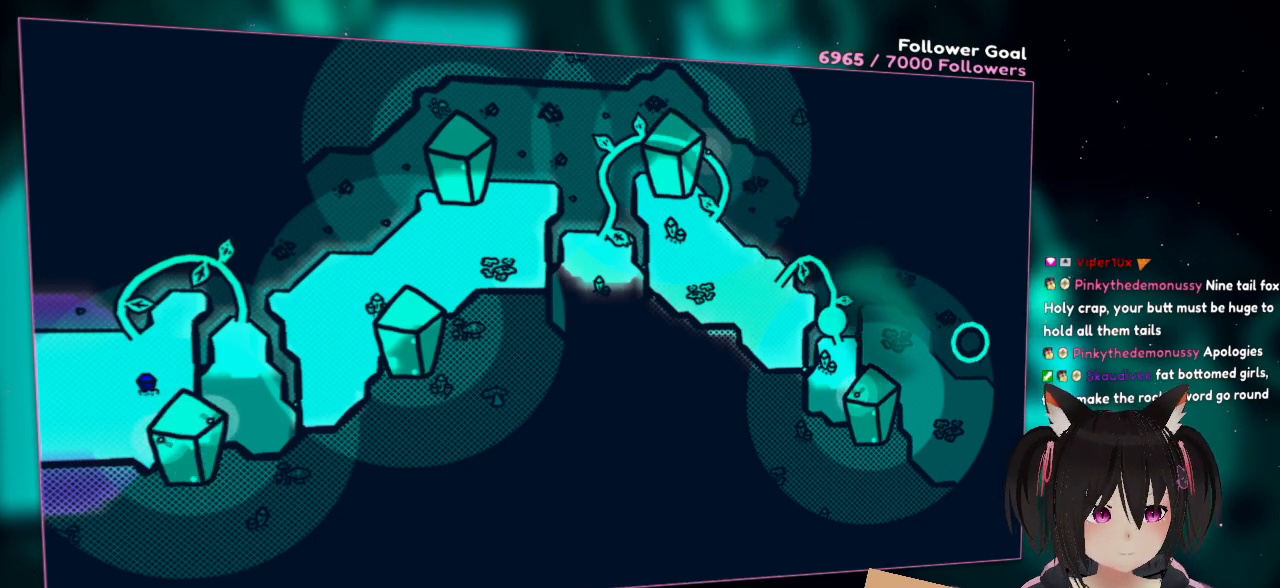
{"buttons": ["X"], "left_stick": "right", "right_stick": "center", "events": [[50, "left_stick", "center"], [167, "left_stick", "right"], [367, "X", "down"]]}
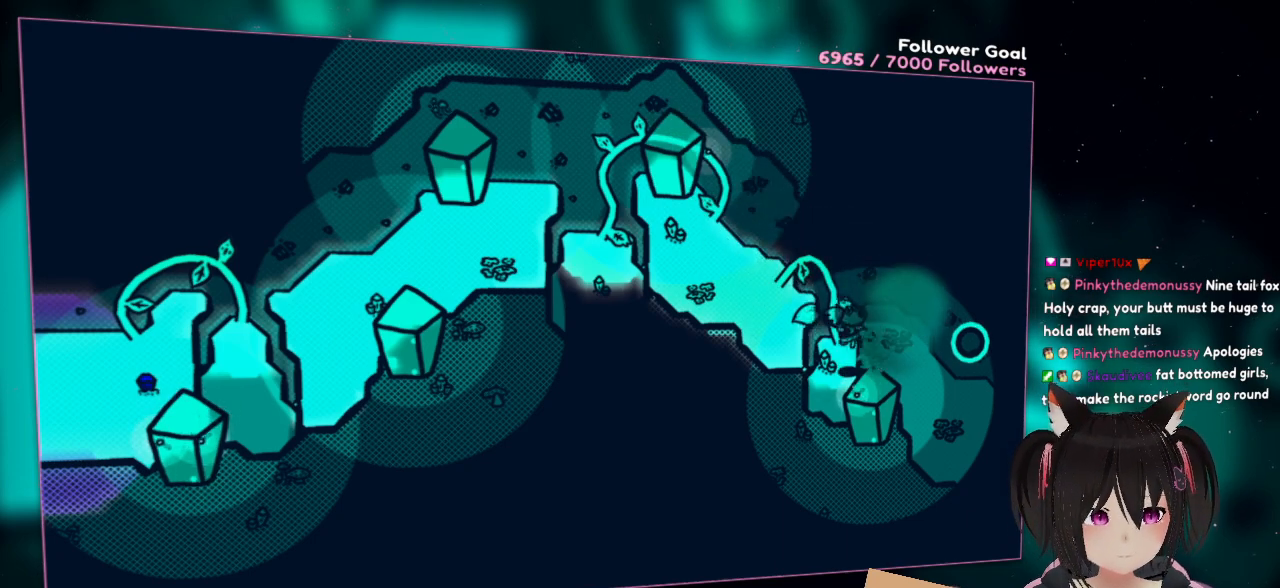
{"buttons": ["R2"], "left_stick": "center", "right_stick": "center", "events": [[67, "left_stick", "up-right"], [133, "X", "up"], [433, "R2", "down"], [433, "left_stick", "center"]]}
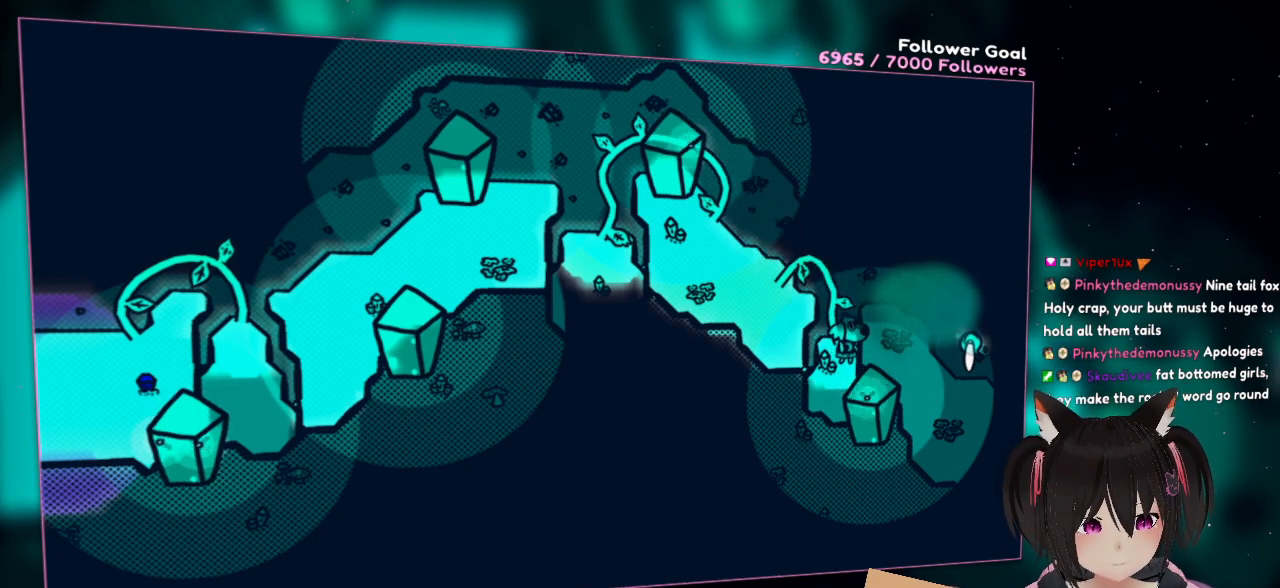
{"buttons": ["R2"], "left_stick": "center", "right_stick": "center", "events": [[133, "right_stick", "down-left"], [233, "R2", "up"], [433, "R2", "down"], [467, "right_stick", "center"]]}